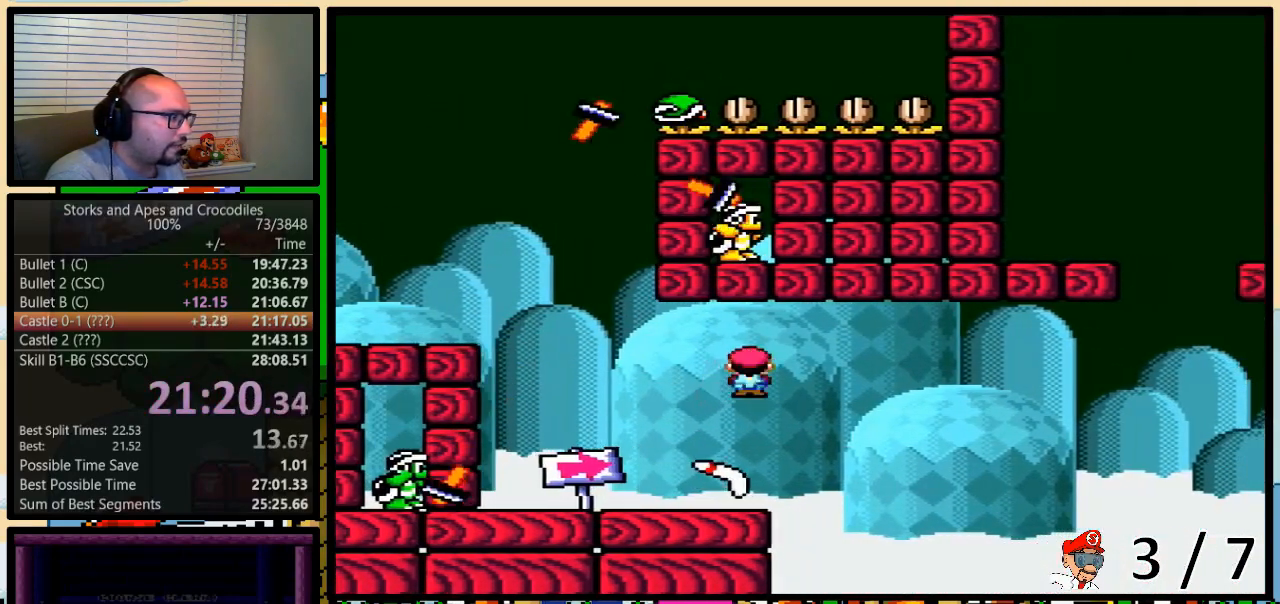
Gameplay with a controller (Nintendo layout); each line is a JSON object with the inputs held at the frame after it. "events" lists button and stick changes between this image and that frame as [ms after this image, input, new state], when the widget could be followed in between. Not read: L3 R3.
{"buttons": ["Y"], "events": [[33, "A", "up"], [33, "DPAD_UP", "up"], [67, "DPAD_RIGHT", "up"], [200, "DPAD_RIGHT", "down"], [200, "DPAD_UP", "down"], [267, "DPAD_UP", "up"], [417, "DPAD_RIGHT", "up"]]}
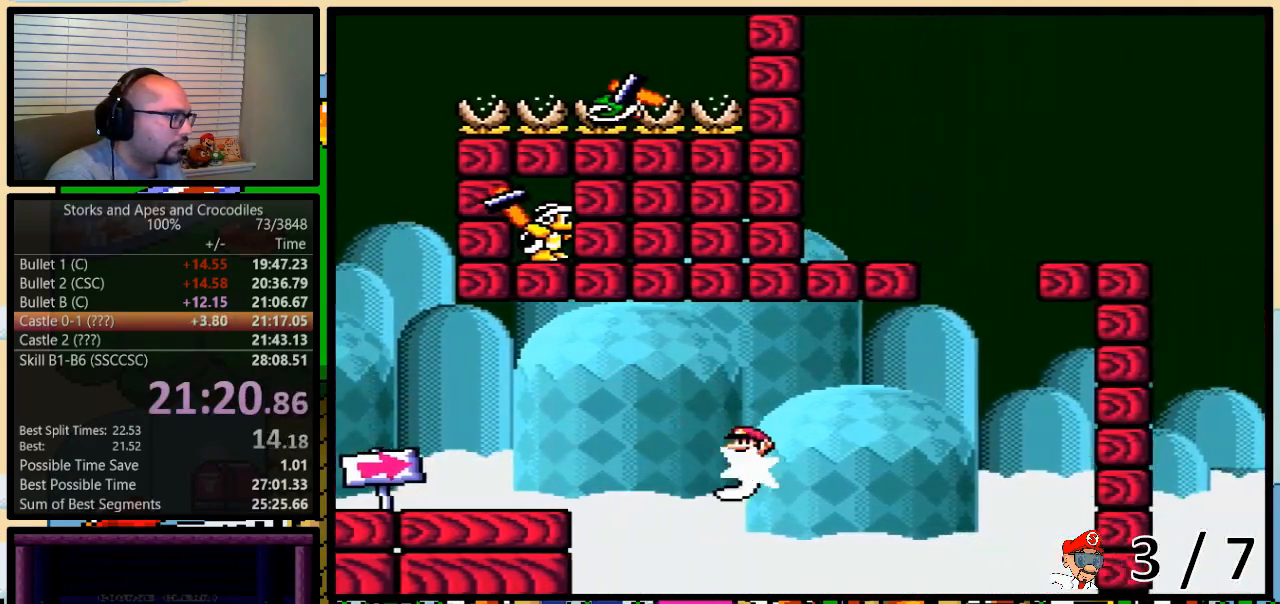
{"buttons": ["A", "Y", "DPAD_LEFT"], "events": [[17, "DPAD_RIGHT", "down"], [67, "A", "down"], [67, "DPAD_UP", "down"], [167, "DPAD_UP", "up"], [233, "DPAD_UP", "down"], [300, "DPAD_LEFT", "down"], [300, "DPAD_RIGHT", "up"], [300, "DPAD_UP", "up"], [350, "DPAD_UP", "down"], [383, "DPAD_LEFT", "up"], [383, "DPAD_RIGHT", "down"], [450, "DPAD_LEFT", "down"], [450, "DPAD_RIGHT", "up"], [450, "DPAD_UP", "up"]]}
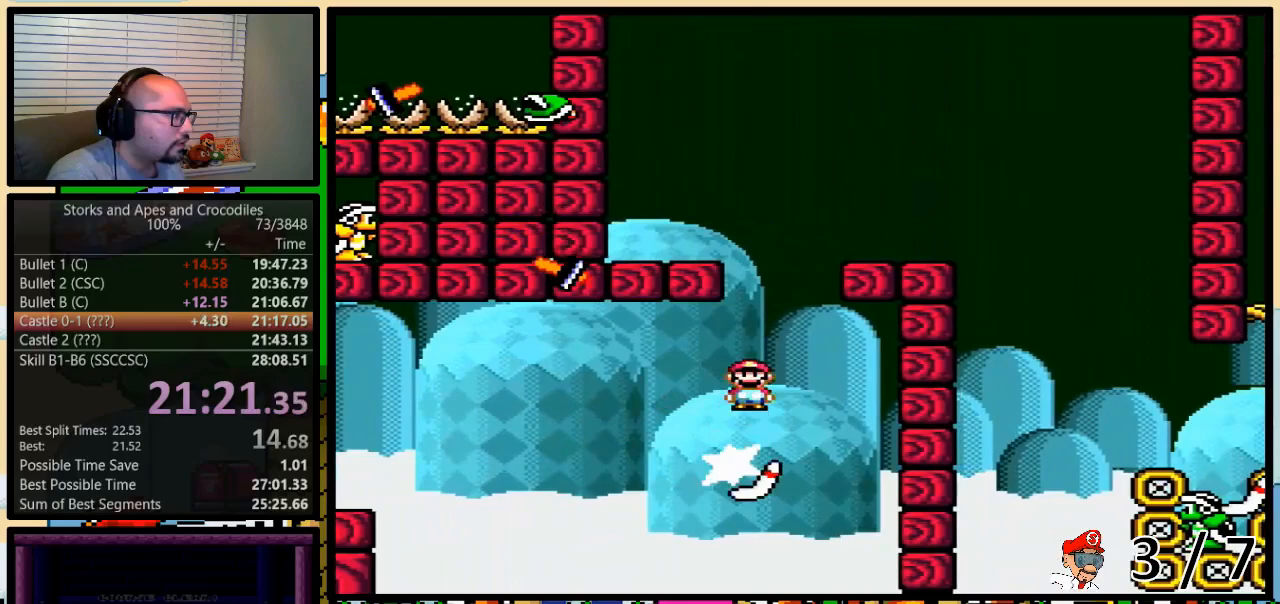
{"buttons": ["A", "Y", "DPAD_UP", "DPAD_RIGHT"], "events": [[17, "DPAD_LEFT", "up"], [17, "DPAD_RIGHT", "down"], [100, "DPAD_UP", "down"]]}
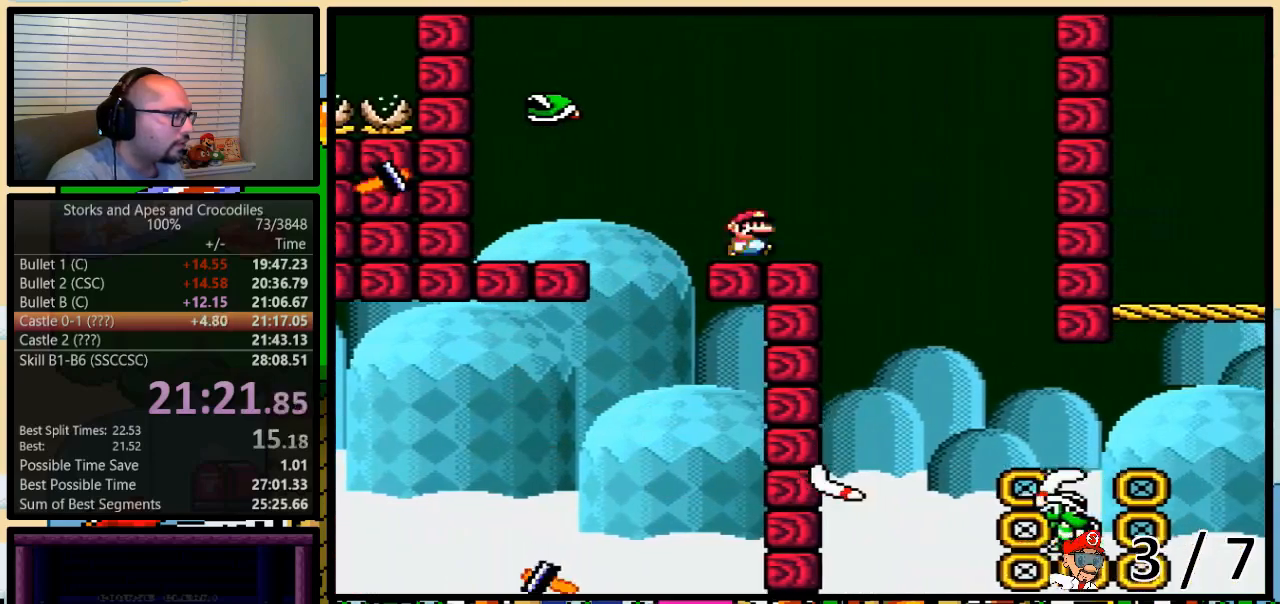
{"buttons": ["A", "Y", "DPAD_UP", "DPAD_RIGHT"], "events": []}
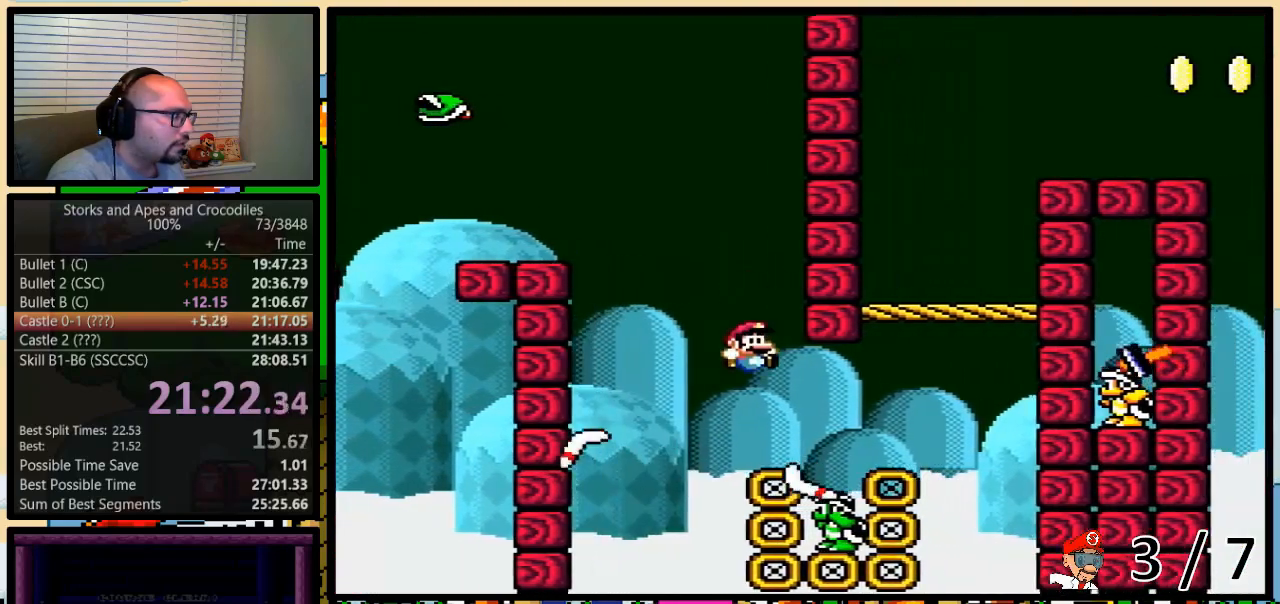
{"buttons": ["Y", "DPAD_LEFT"], "events": [[17, "DPAD_UP", "up"], [100, "DPAD_UP", "down"], [283, "DPAD_LEFT", "down"], [283, "DPAD_RIGHT", "up"], [283, "DPAD_UP", "up"], [483, "A", "up"]]}
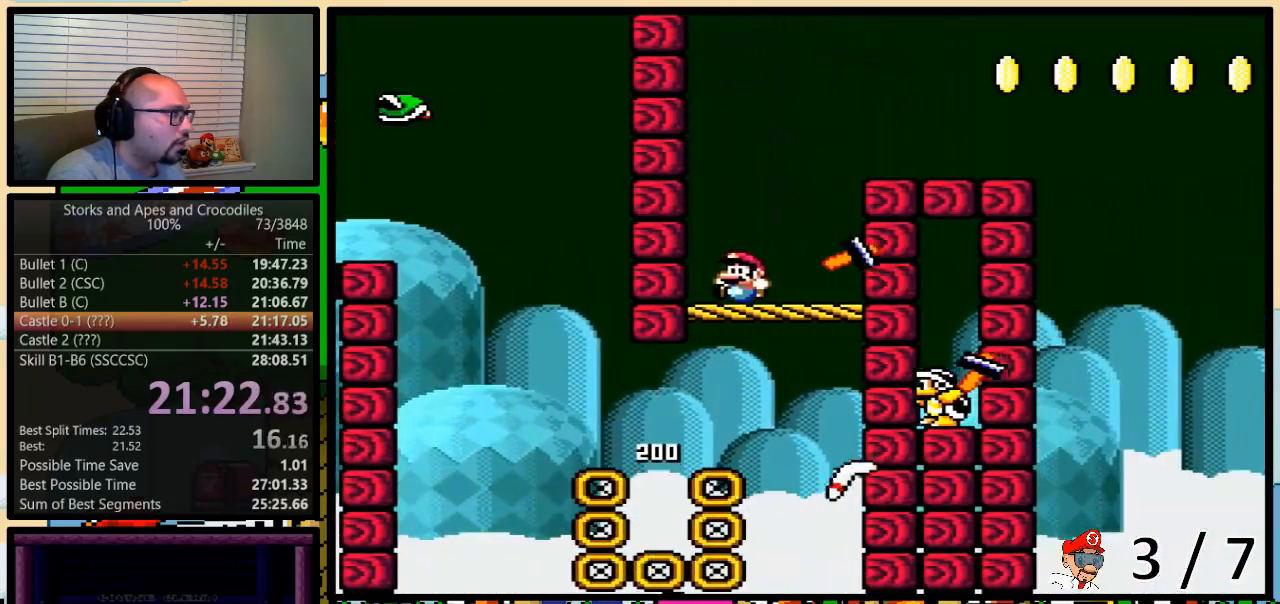
{"buttons": ["A", "Y", "DPAD_RIGHT"], "events": [[100, "DPAD_LEFT", "up"], [133, "DPAD_RIGHT", "down"], [167, "DPAD_UP", "down"], [267, "A", "down"], [383, "DPAD_UP", "up"]]}
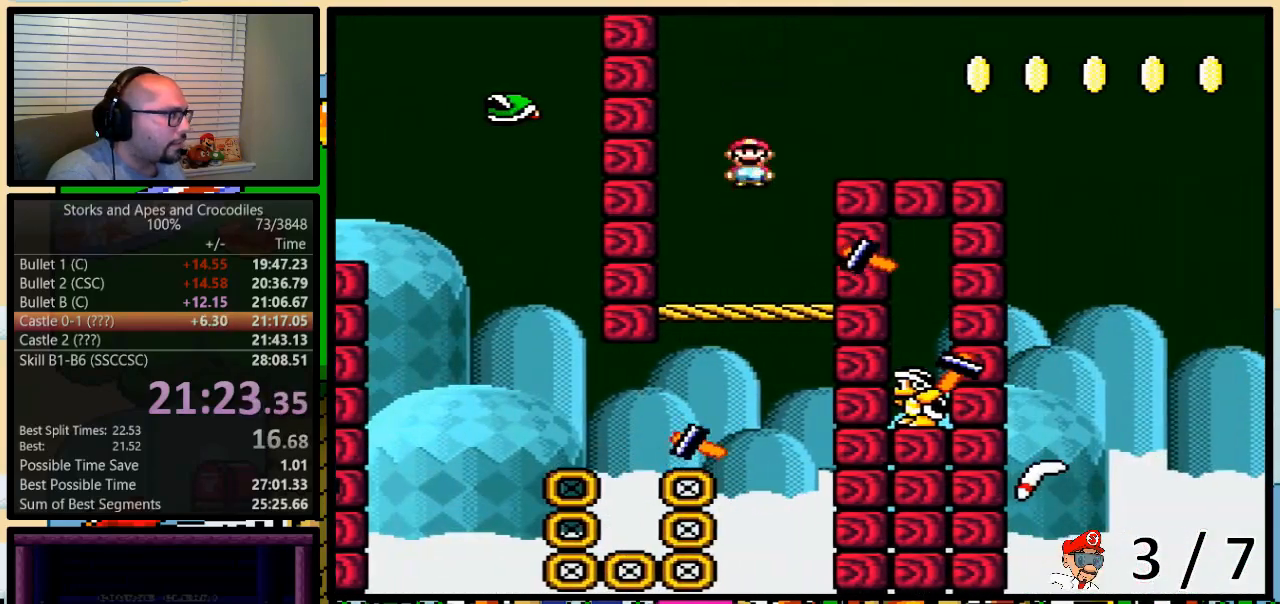
{"buttons": ["Y"], "events": [[83, "A", "up"], [133, "DPAD_UP", "down"], [183, "DPAD_LEFT", "down"], [183, "DPAD_RIGHT", "up"], [183, "DPAD_UP", "up"], [300, "DPAD_LEFT", "up"], [300, "DPAD_UP", "down"], [317, "DPAD_UP", "up"]]}
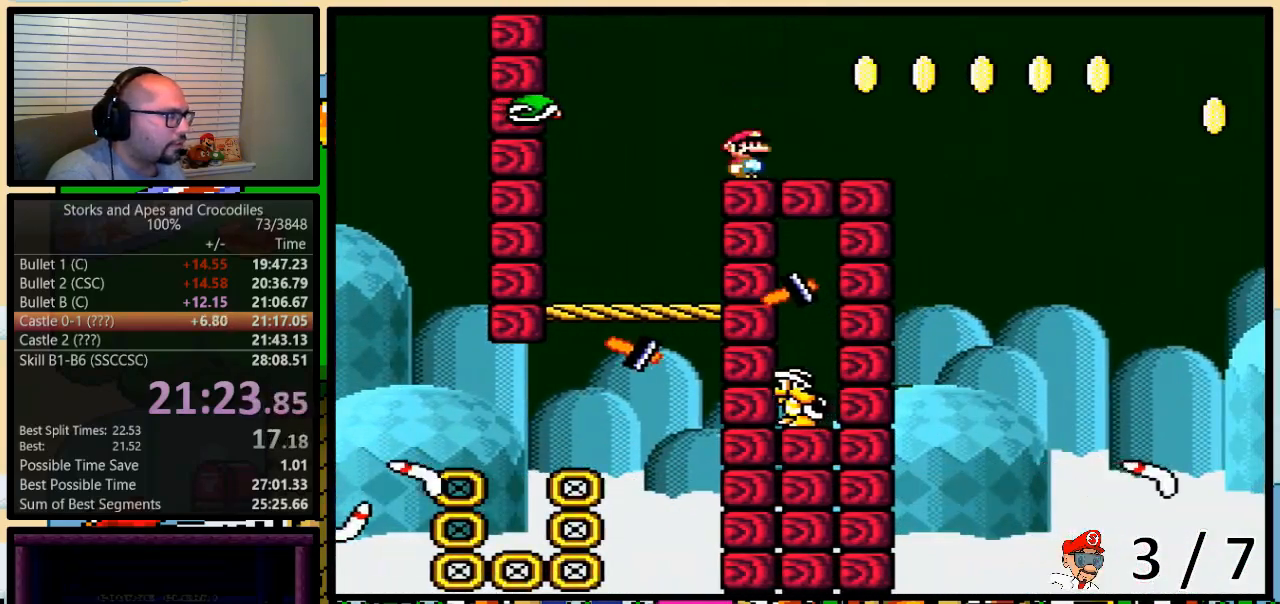
{"buttons": ["Y", "DPAD_DOWN"], "events": [[133, "DPAD_DOWN", "down"], [233, "DPAD_DOWN", "up"], [317, "DPAD_DOWN", "down"], [383, "DPAD_DOWN", "up"], [450, "DPAD_DOWN", "down"]]}
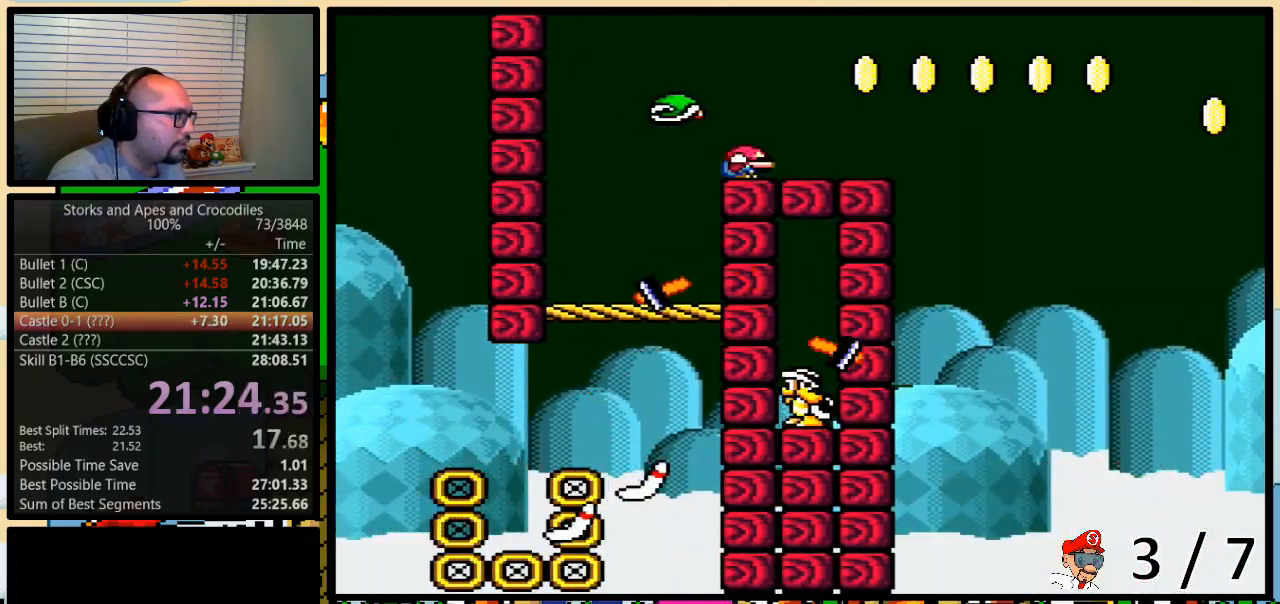
{"buttons": ["Y"], "events": [[17, "DPAD_DOWN", "up"], [67, "DPAD_DOWN", "down"], [167, "DPAD_DOWN", "up"]]}
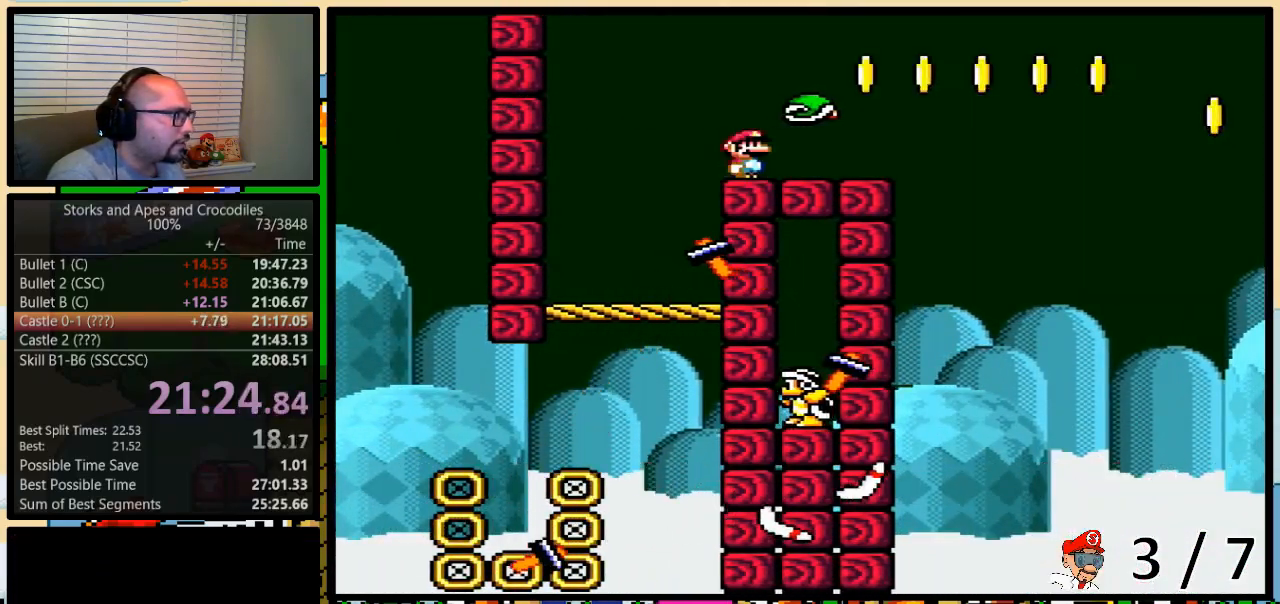
{"buttons": ["Y"], "events": []}
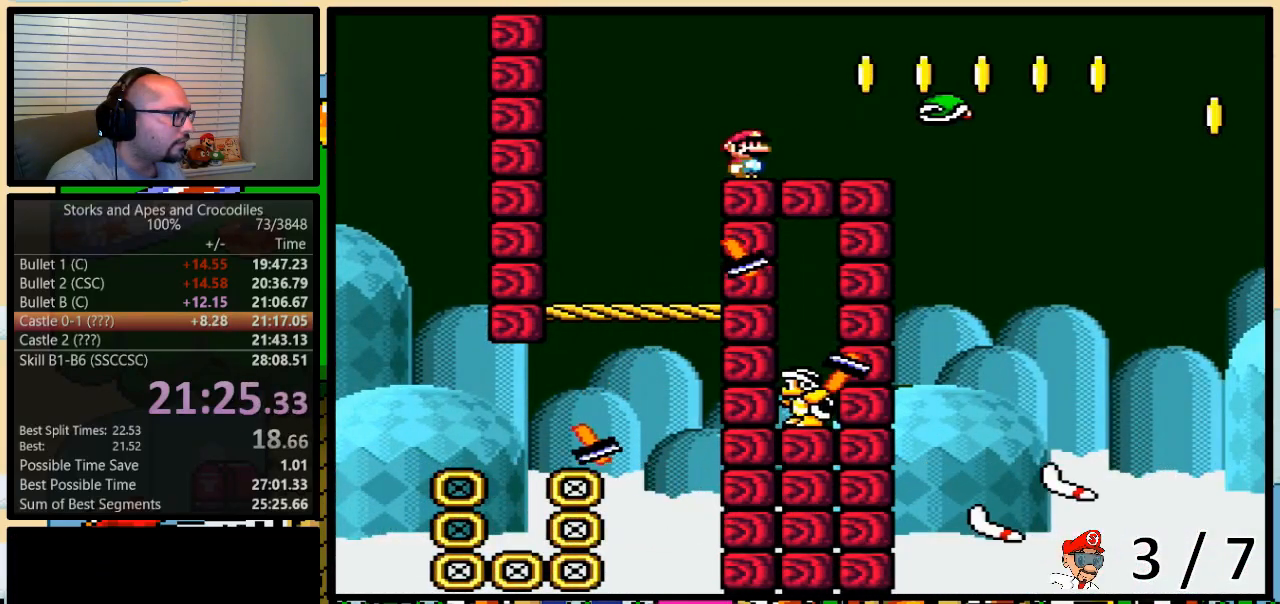
{"buttons": ["Y", "DPAD_UP", "DPAD_RIGHT"], "events": [[100, "DPAD_RIGHT", "down"], [133, "DPAD_UP", "down"]]}
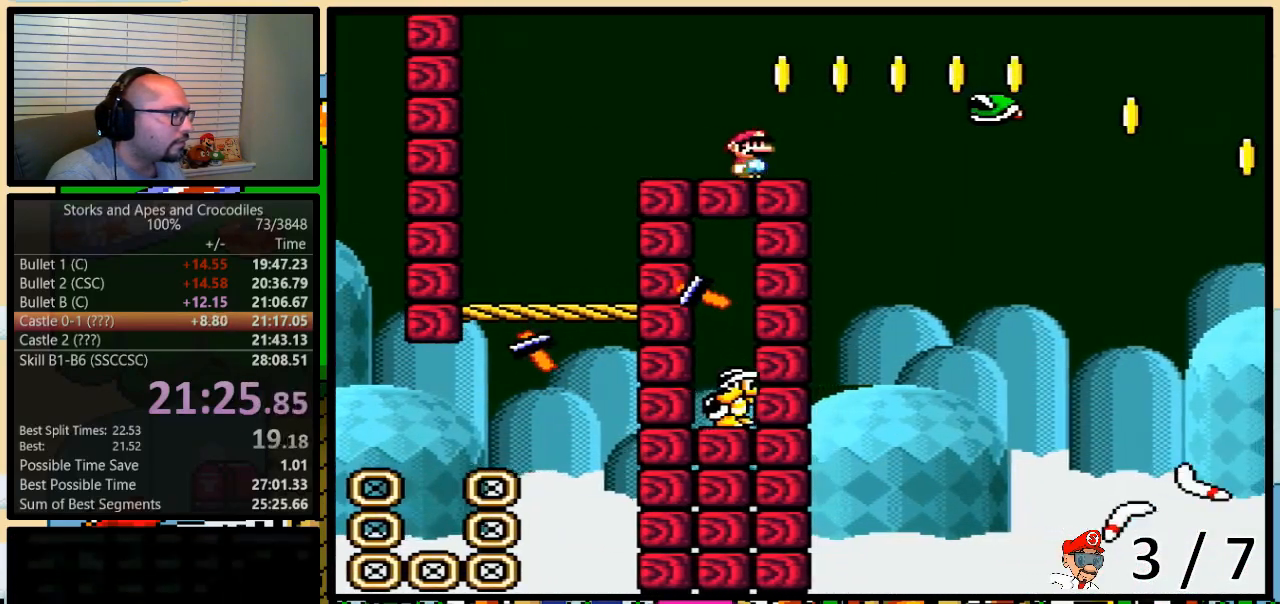
{"buttons": ["B", "Y", "DPAD_UP", "DPAD_RIGHT"], "events": [[50, "B", "down"]]}
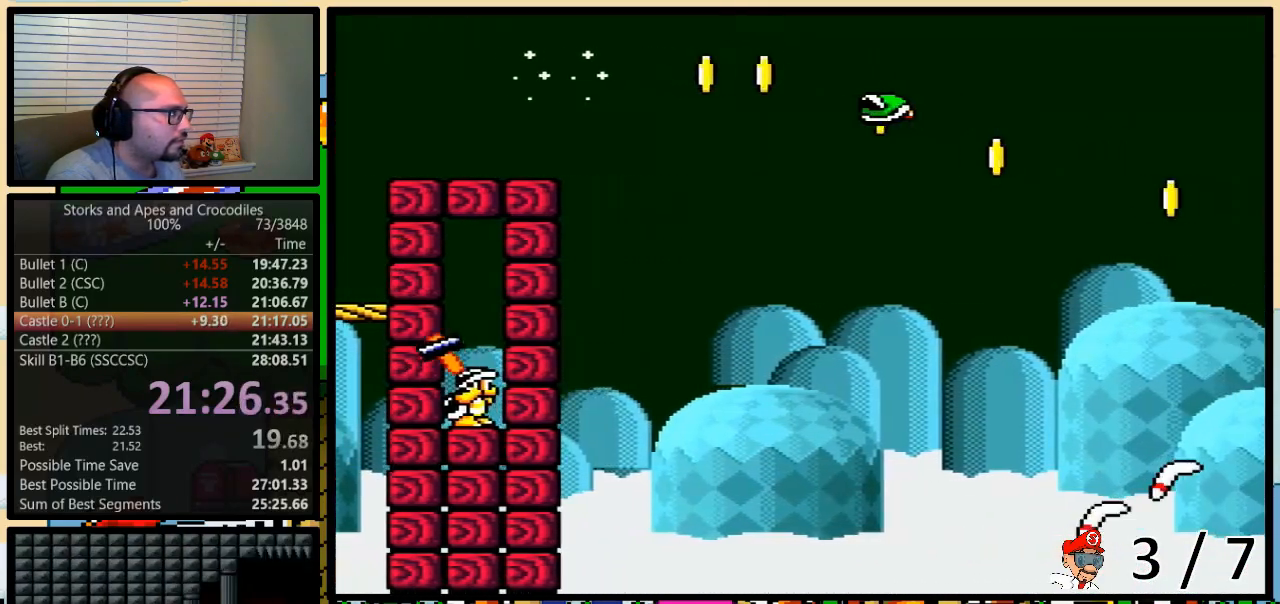
{"buttons": ["Y", "DPAD_UP", "DPAD_RIGHT"], "events": [[417, "B", "up"]]}
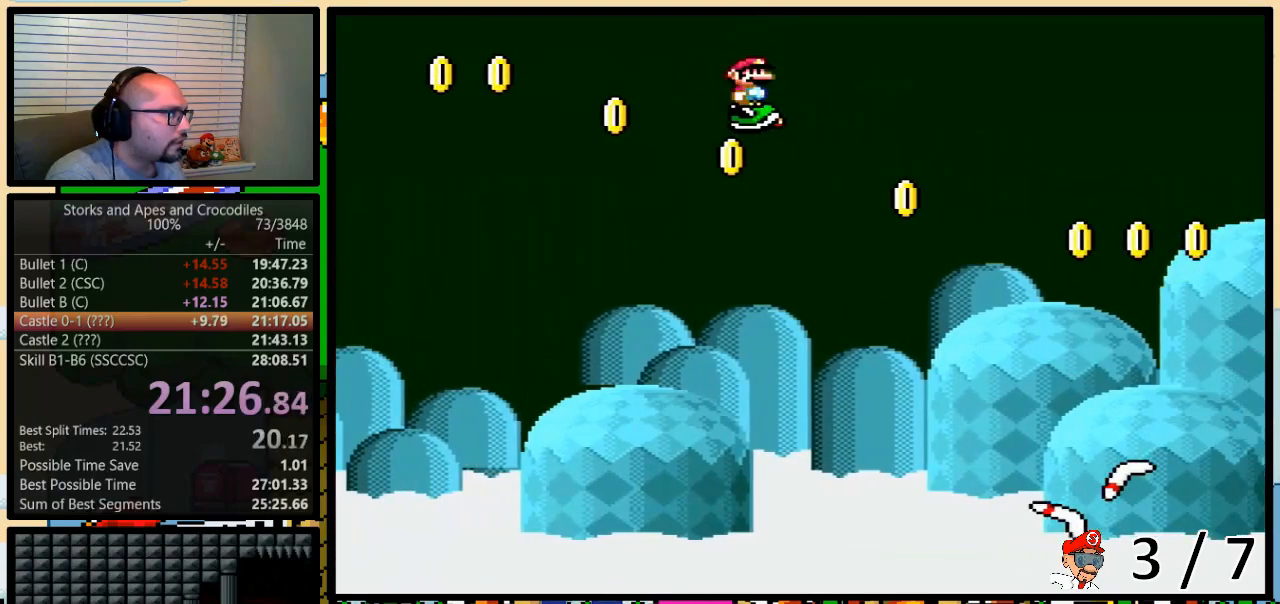
{"buttons": ["Y", "DPAD_LEFT"], "events": [[50, "A", "down"], [67, "A", "up"], [67, "DPAD_LEFT", "down"], [67, "DPAD_RIGHT", "up"], [67, "DPAD_UP", "up"], [167, "DPAD_UP", "down"], [200, "DPAD_LEFT", "up"], [233, "DPAD_RIGHT", "down"], [233, "DPAD_UP", "up"], [483, "DPAD_LEFT", "down"], [483, "DPAD_RIGHT", "up"]]}
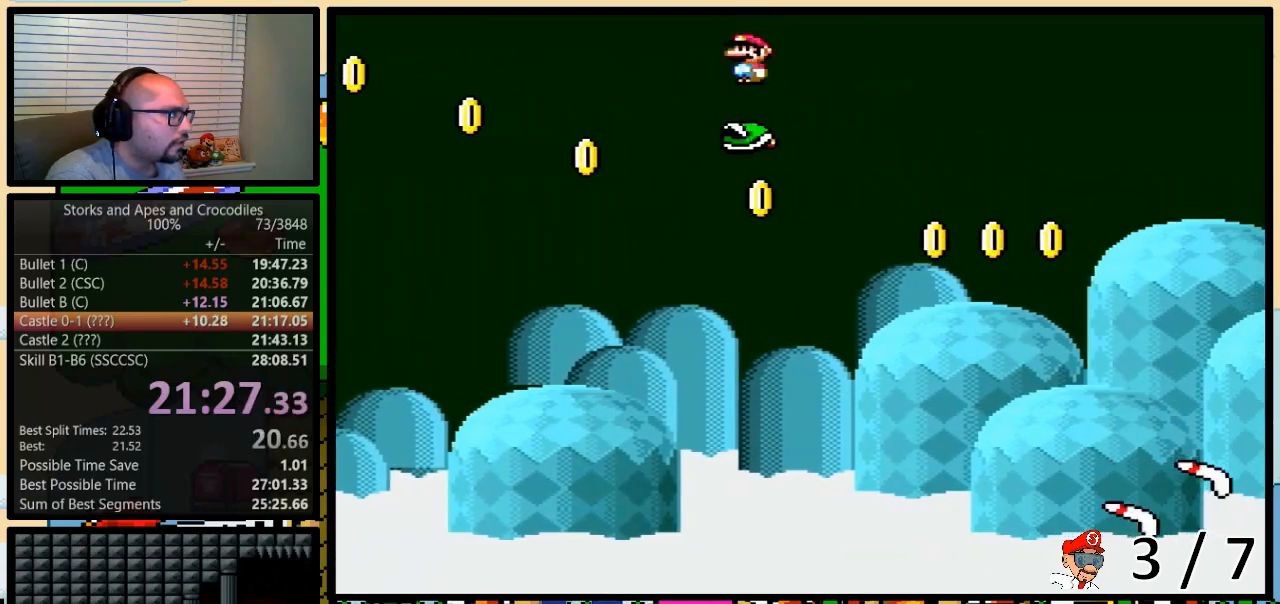
{"buttons": ["A", "Y", "DPAD_RIGHT"], "events": [[100, "DPAD_LEFT", "up"], [100, "DPAD_RIGHT", "down"], [100, "DPAD_UP", "down"], [133, "A", "down"], [133, "DPAD_UP", "up"], [200, "A", "up"], [317, "A", "down"]]}
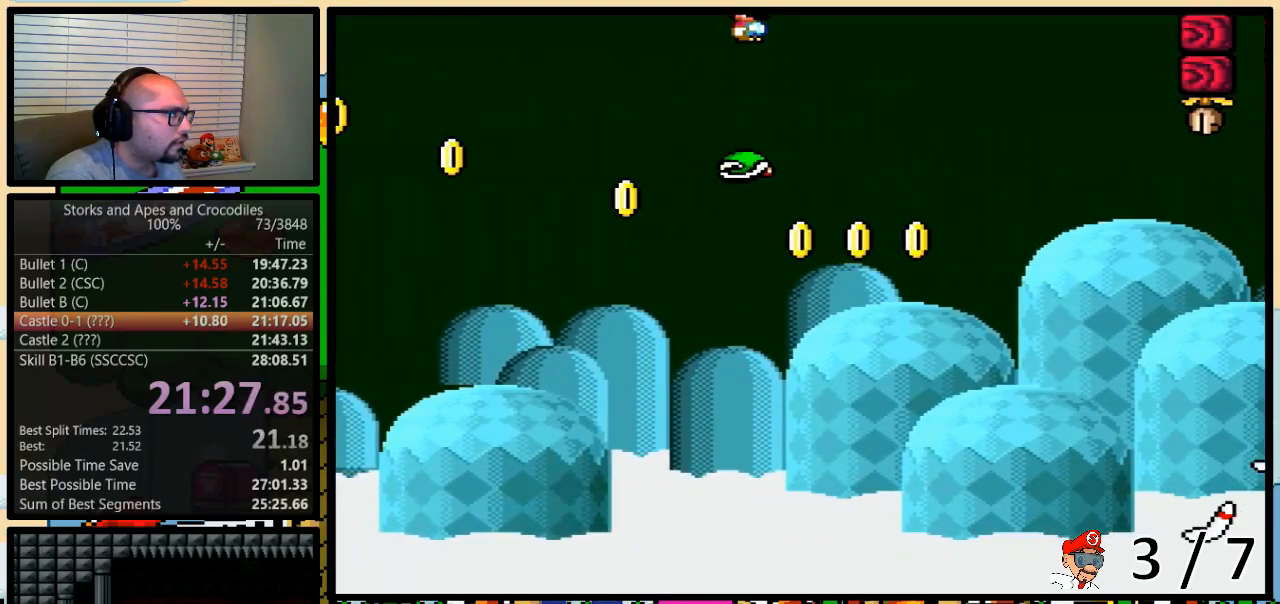
{"buttons": ["A", "Y", "DPAD_UP", "DPAD_RIGHT"], "events": [[50, "DPAD_UP", "down"], [67, "DPAD_LEFT", "down"], [67, "DPAD_RIGHT", "up"], [67, "DPAD_UP", "up"], [100, "A", "up"], [267, "DPAD_LEFT", "up"], [267, "DPAD_RIGHT", "down"], [267, "DPAD_UP", "down"], [300, "DPAD_UP", "up"], [317, "A", "down"], [367, "DPAD_UP", "down"], [417, "A", "up"], [500, "A", "down"]]}
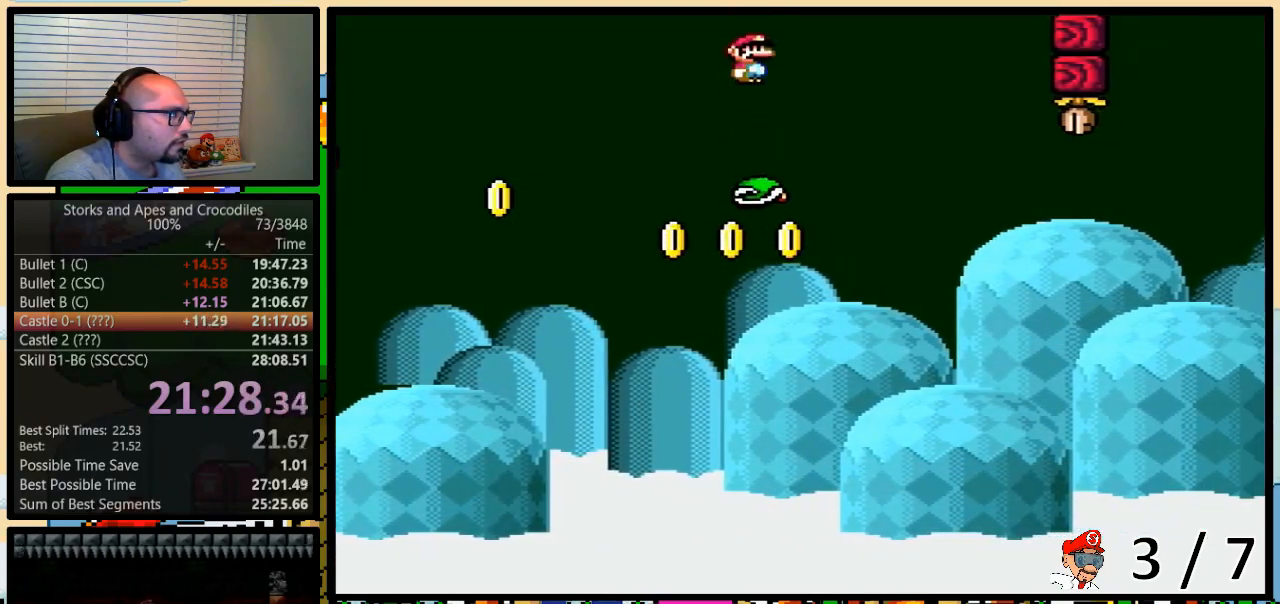
{"buttons": ["Y"], "events": [[33, "DPAD_UP", "up"], [167, "A", "up"], [233, "DPAD_UP", "down"], [267, "DPAD_LEFT", "down"], [267, "DPAD_RIGHT", "up"], [267, "DPAD_UP", "up"], [383, "DPAD_UP", "down"], [417, "DPAD_LEFT", "up"], [417, "DPAD_RIGHT", "down"], [450, "DPAD_UP", "up"], [483, "DPAD_RIGHT", "up"]]}
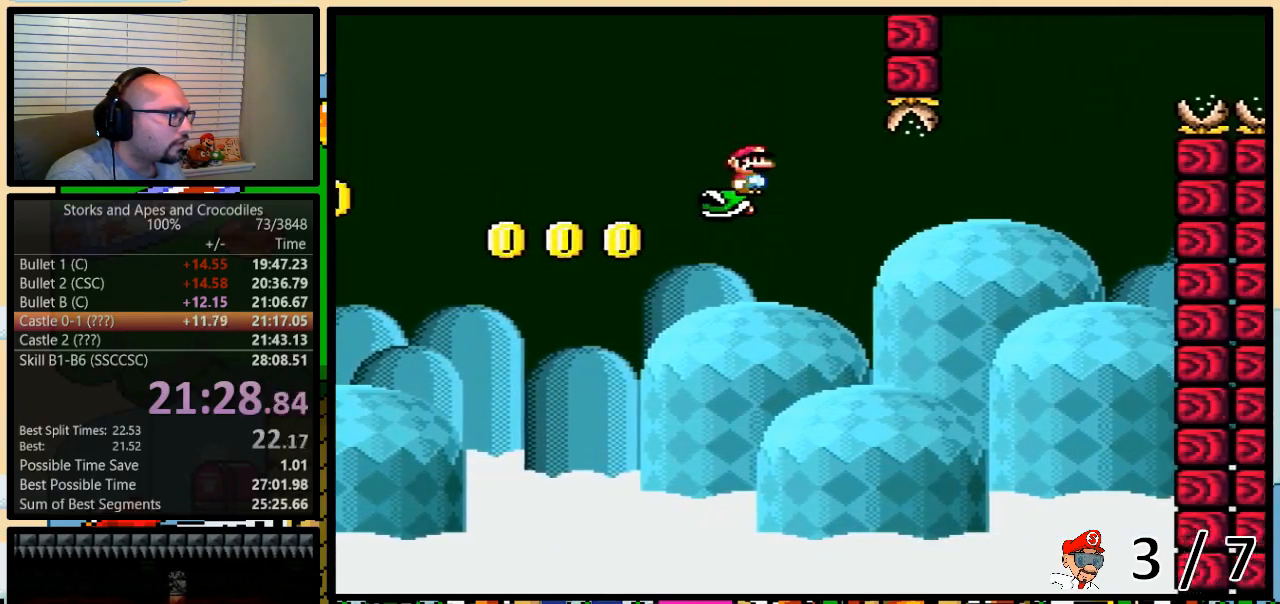
{"buttons": ["A", "Y", "DPAD_UP", "DPAD_RIGHT"], "events": [[17, "A", "down"], [100, "A", "up"], [267, "A", "down"], [267, "DPAD_RIGHT", "down"], [300, "DPAD_UP", "down"]]}
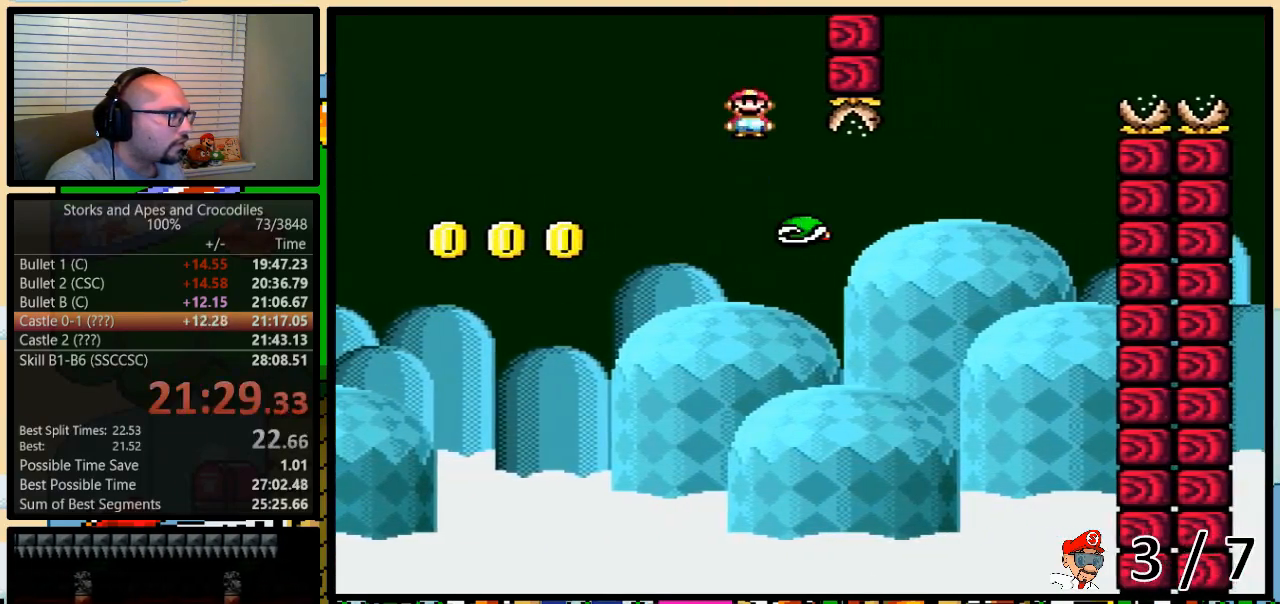
{"buttons": ["B", "Y", "DPAD_UP", "DPAD_RIGHT"], "events": [[100, "A", "up"], [267, "B", "down"]]}
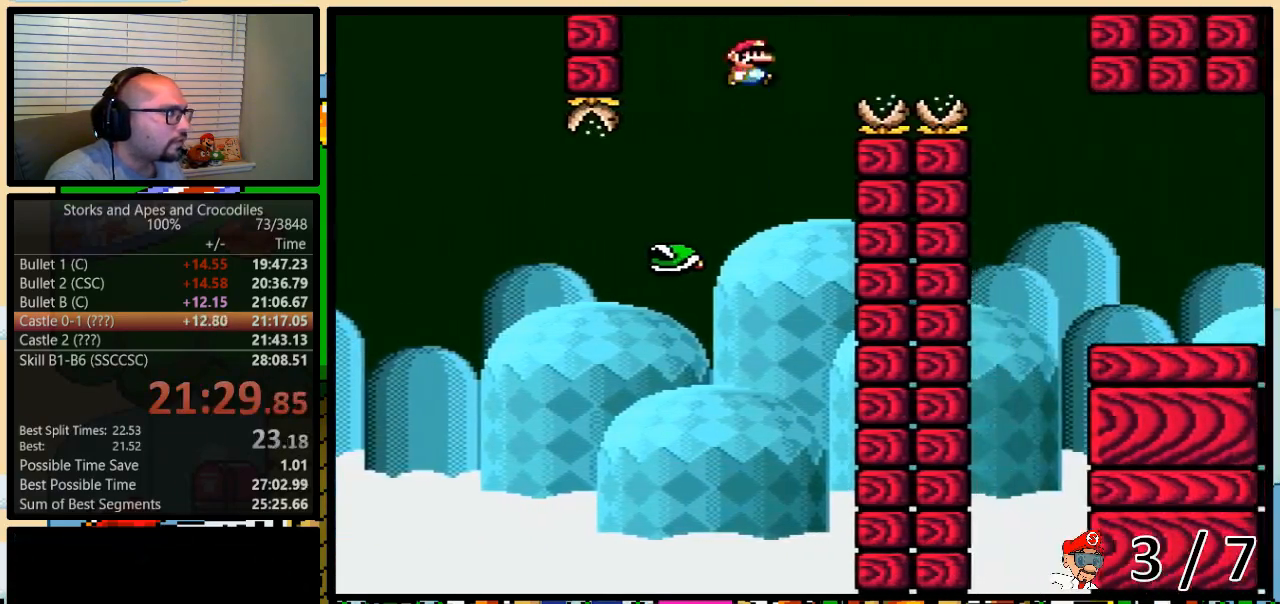
{"buttons": ["Y", "DPAD_RIGHT"], "events": [[133, "DPAD_UP", "up"], [417, "B", "up"]]}
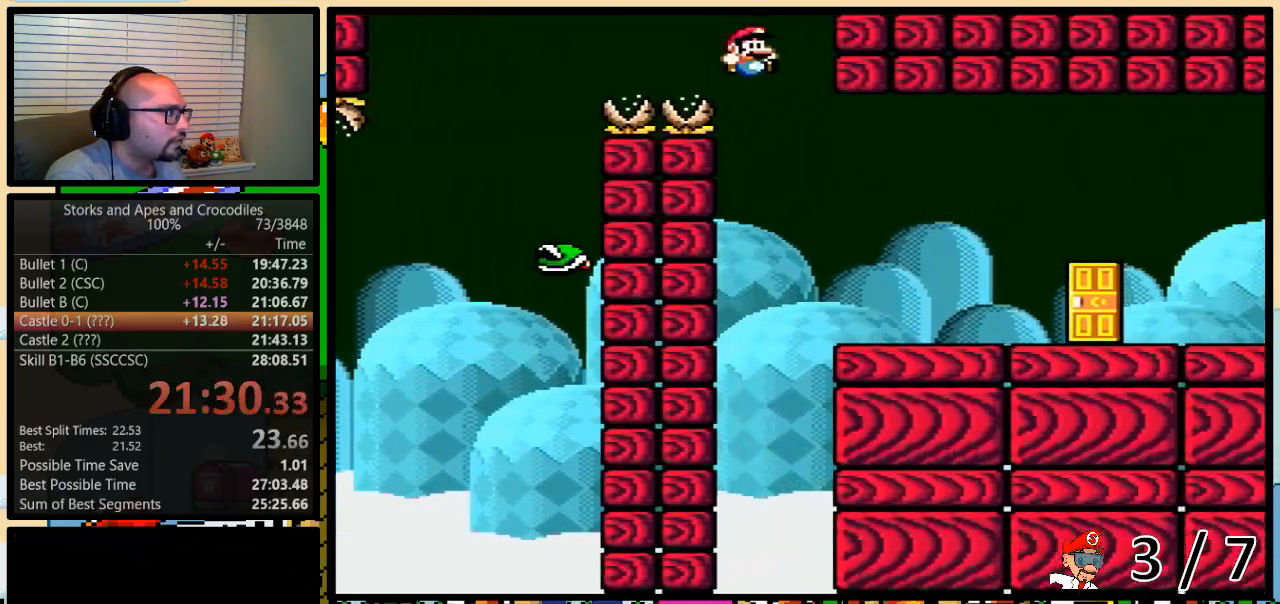
{"buttons": ["Y", "DPAD_RIGHT"], "events": []}
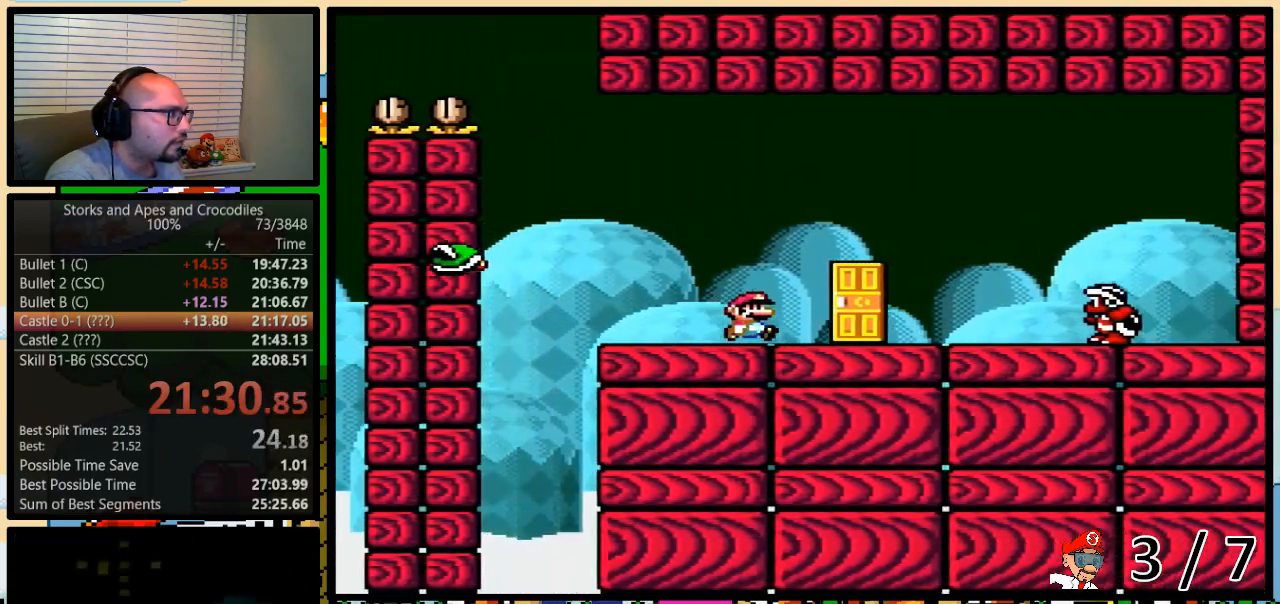
{"buttons": ["Y", "DPAD_UP"], "events": [[100, "DPAD_RIGHT", "up"], [200, "DPAD_UP", "down"]]}
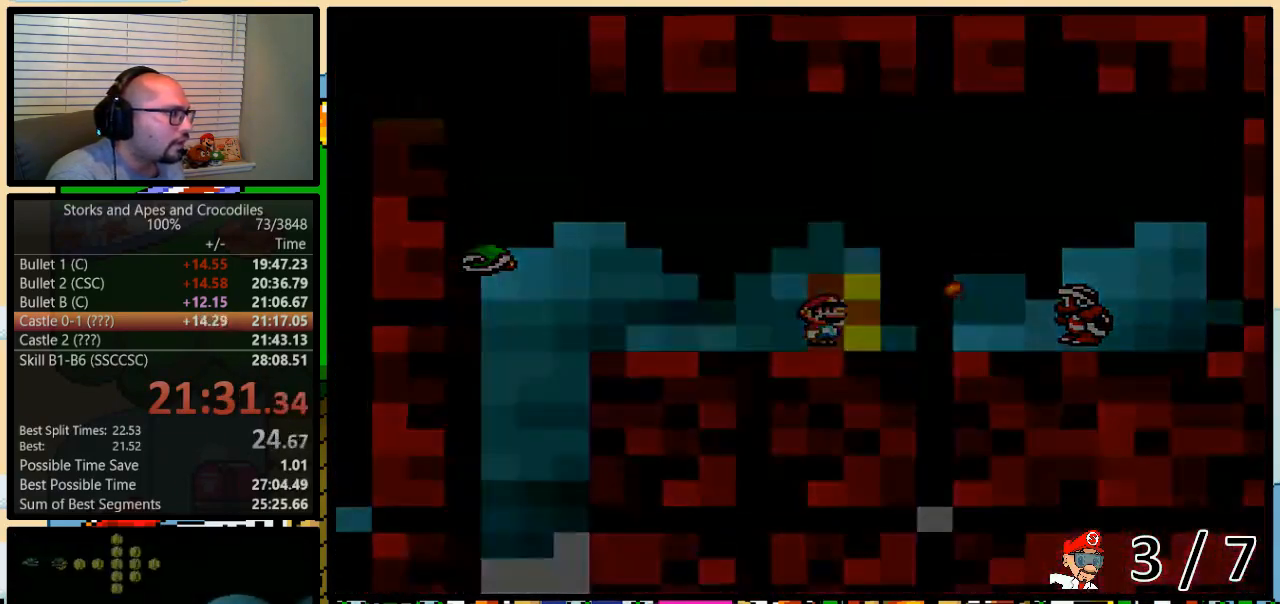
{"buttons": ["Y"], "events": [[133, "DPAD_UP", "up"]]}
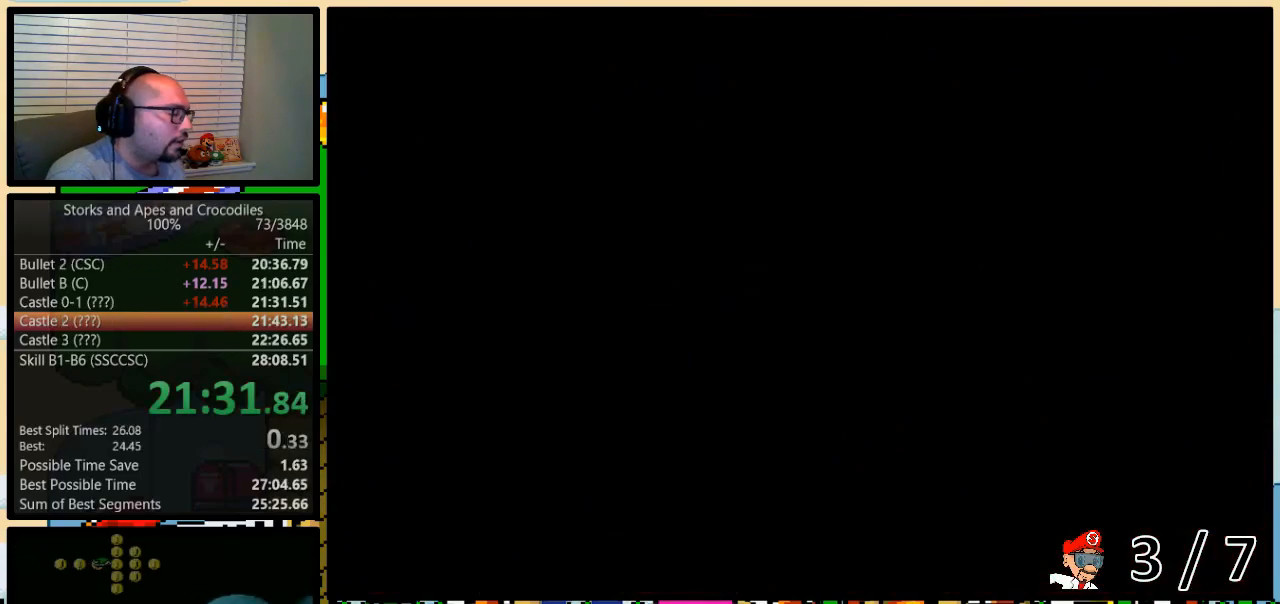
{"buttons": ["Y"], "events": []}
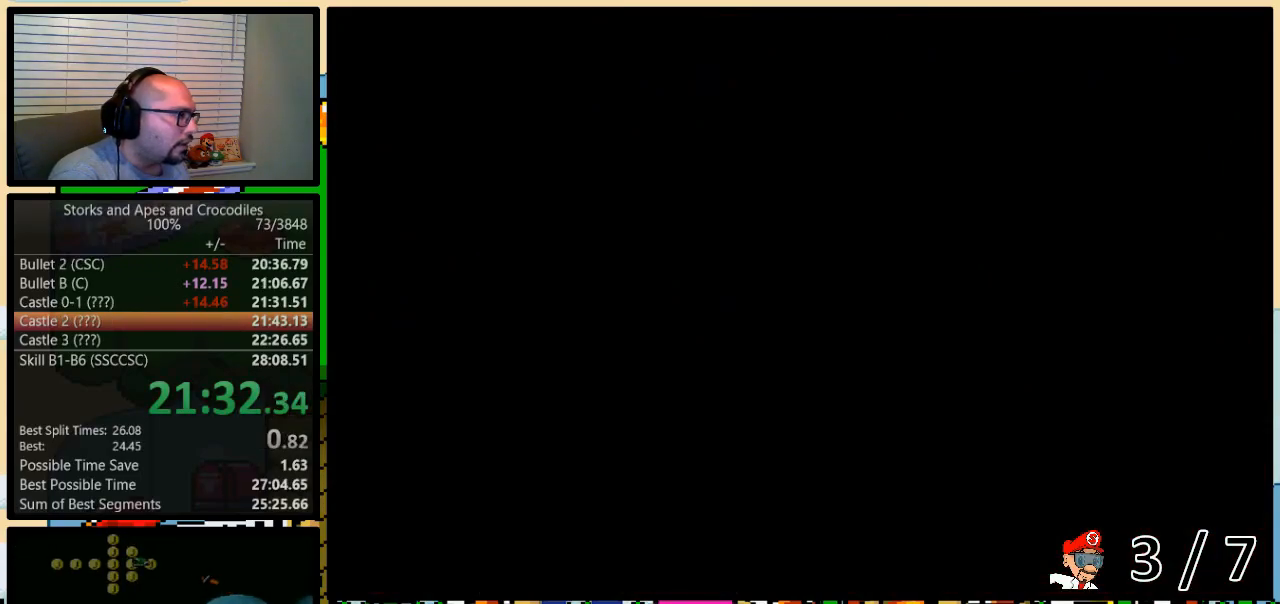
{"buttons": ["Y"], "events": [[100, "DPAD_RIGHT", "down"], [233, "DPAD_RIGHT", "up"], [383, "DPAD_RIGHT", "down"], [417, "DPAD_RIGHT", "up"]]}
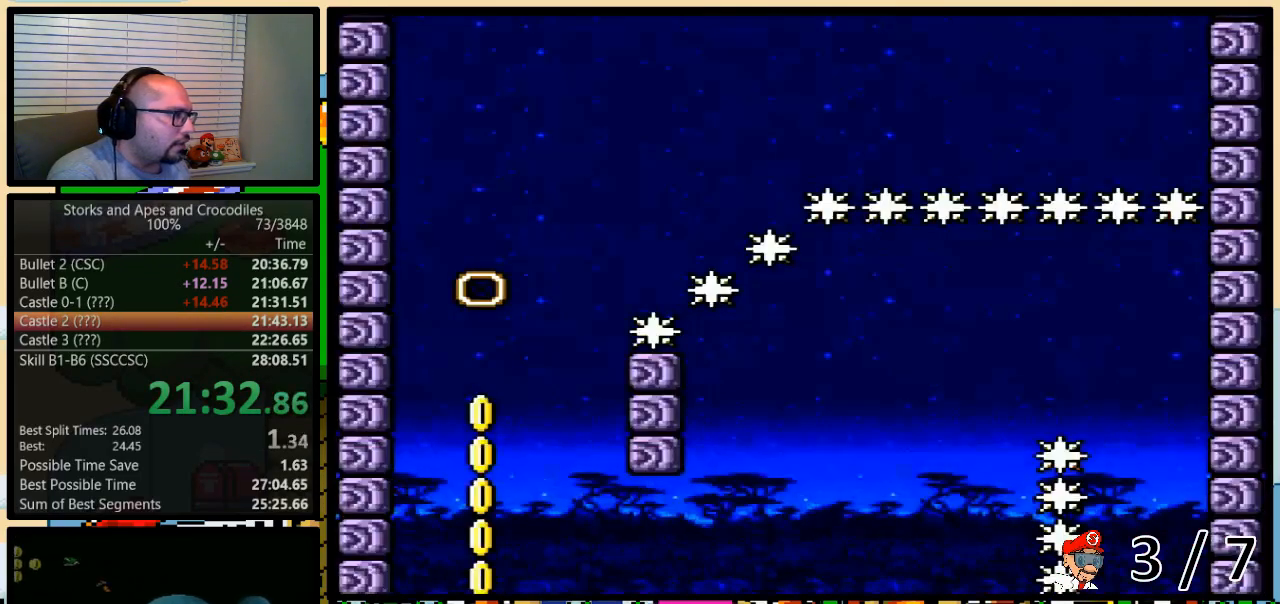
{"buttons": ["Y"], "events": [[167, "Y", "up"], [200, "Y", "down"]]}